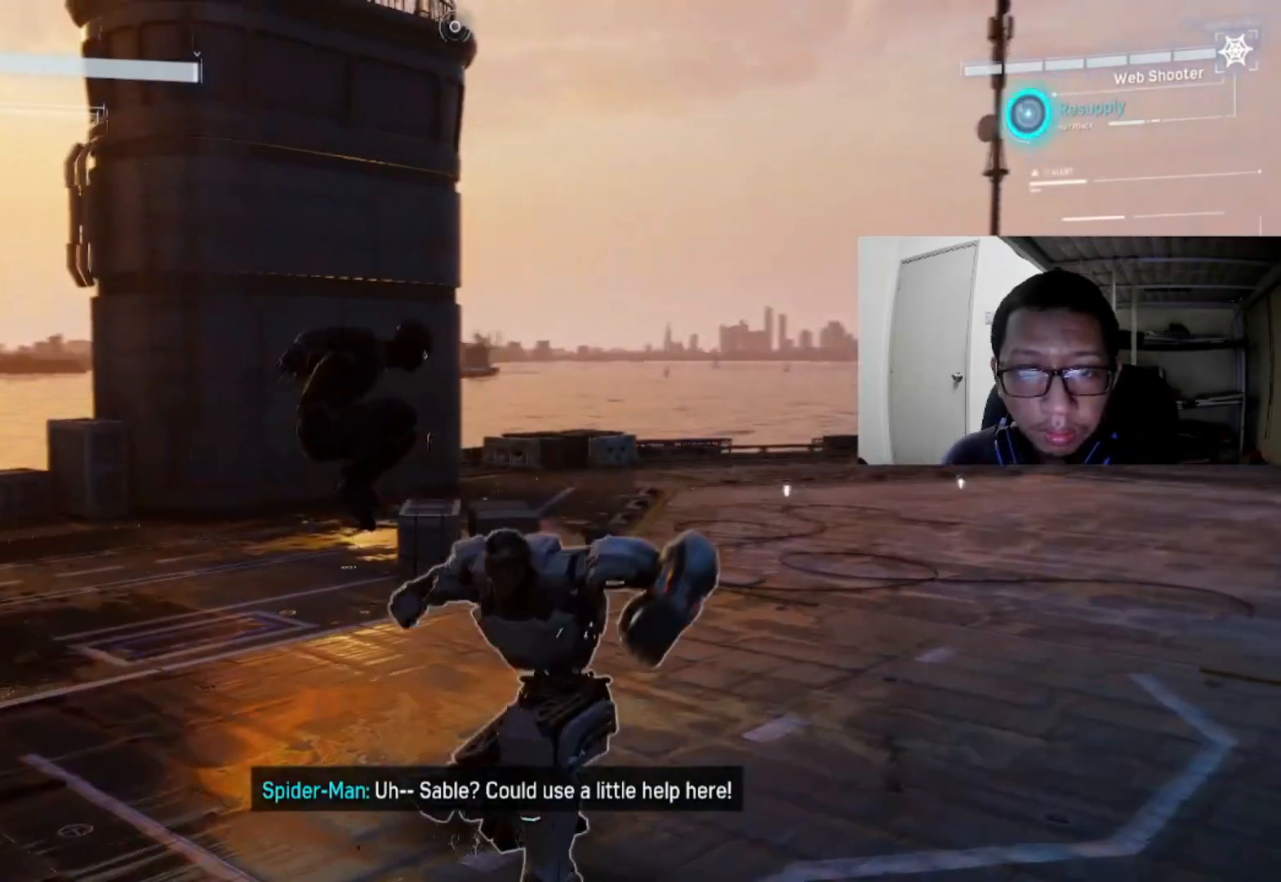
Gameplay with a controller (Xbox layout); each line is a JSON object with the inputs held at the frame after it. "events" lists button and stick changes between this image and that frame as [ms after this image, input, new state], when the widget could be followed in between.
{"buttons": ["A"], "left_stick": "right", "right_stick": "center", "events": [[40, "A", "up"], [40, "left_stick", "down"], [120, "A", "down"], [120, "left_stick", "right"], [320, "A", "up"], [440, "A", "down"]]}
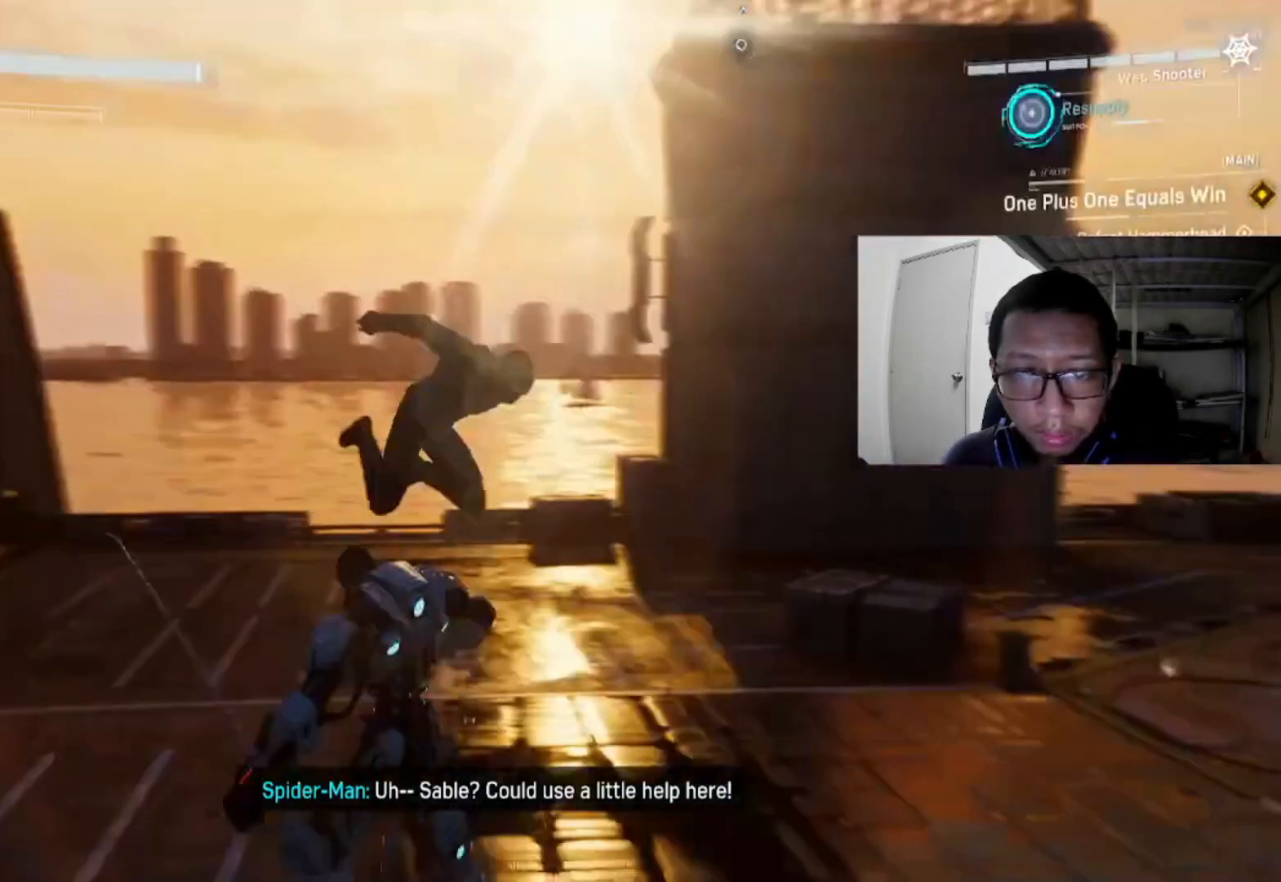
{"buttons": [], "left_stick": "down-right", "right_stick": "center", "events": [[120, "A", "up"], [360, "A", "down"], [360, "left_stick", "down-right"], [480, "A", "up"]]}
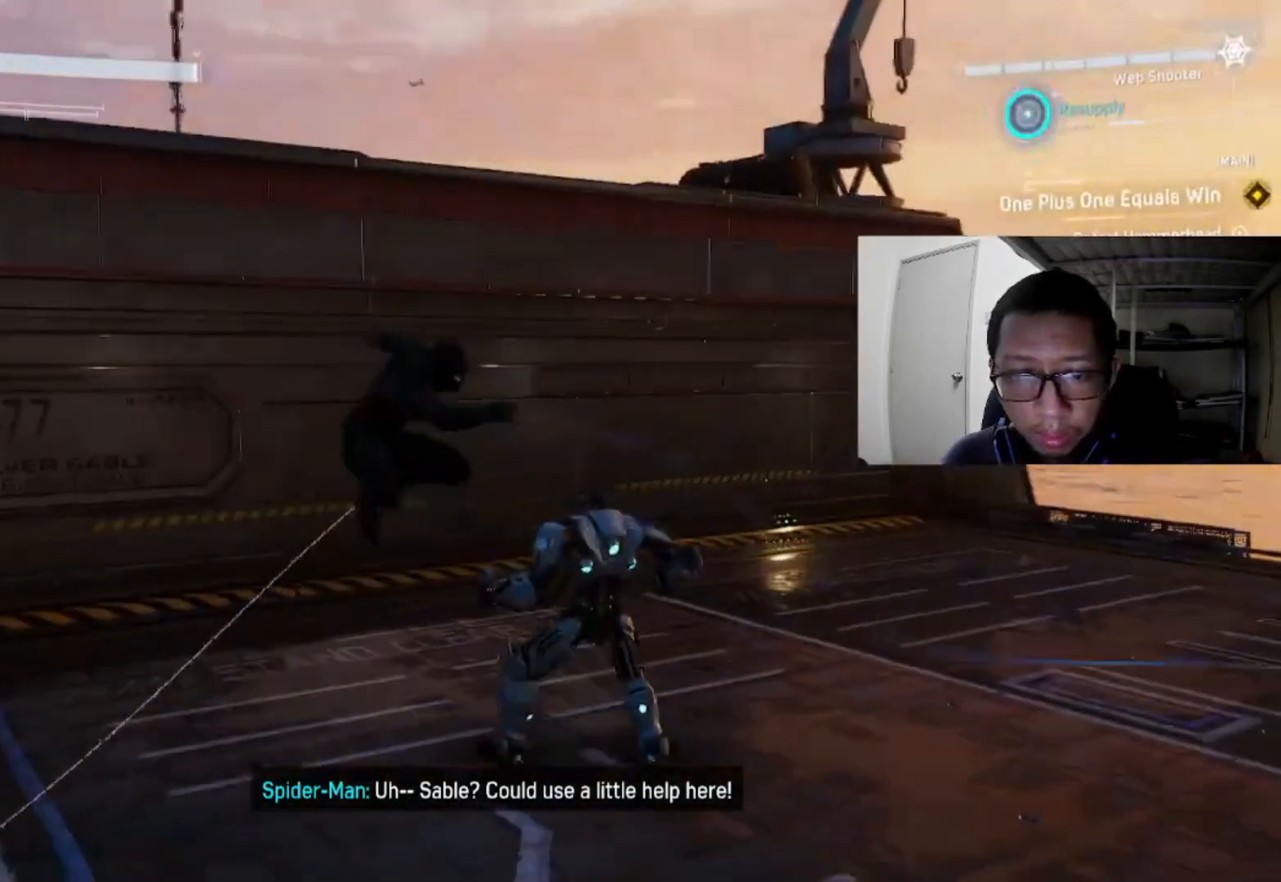
{"buttons": [], "left_stick": "down", "right_stick": "center", "events": [[120, "A", "down"], [400, "A", "up"], [480, "left_stick", "down"]]}
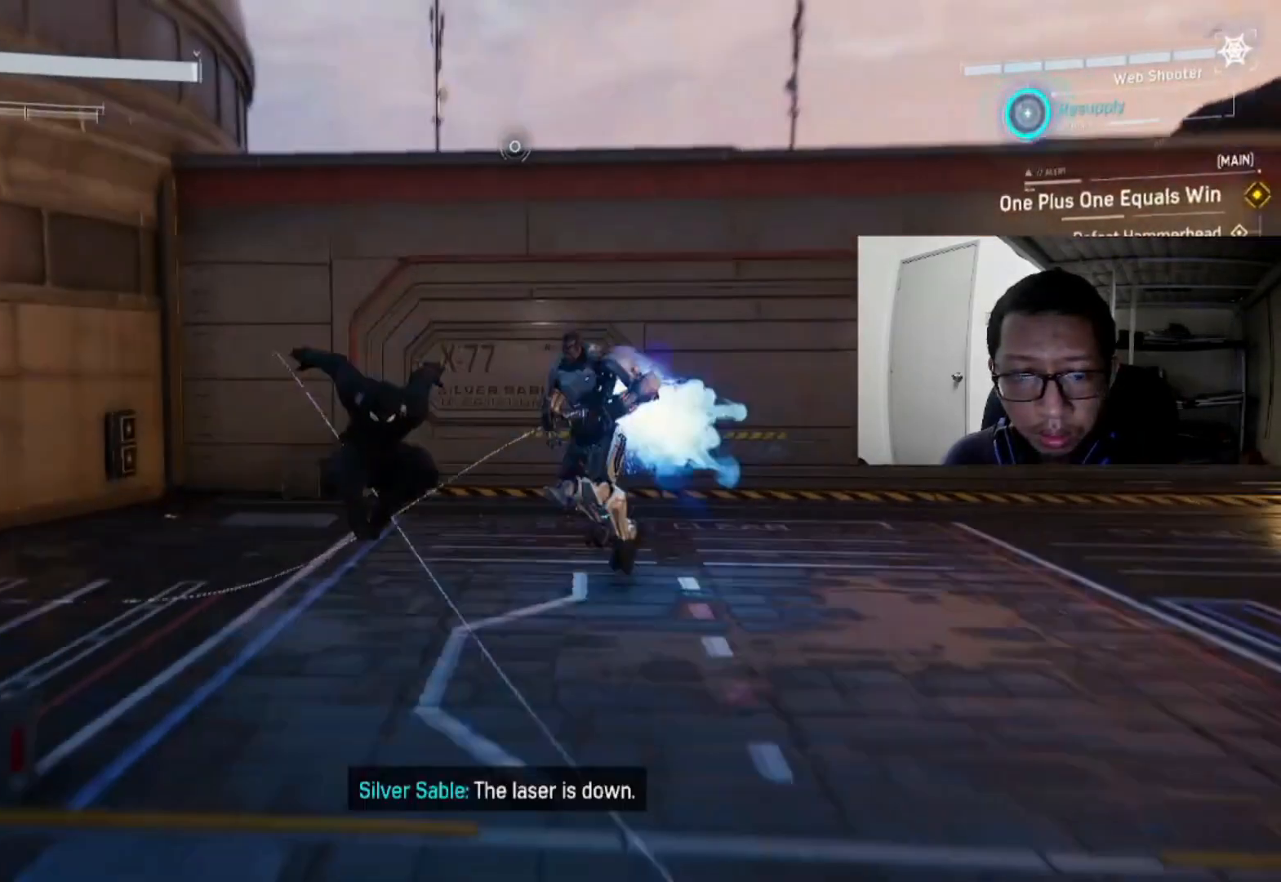
{"buttons": [], "left_stick": "down", "right_stick": "center", "events": [[320, "A", "down"], [480, "A", "up"]]}
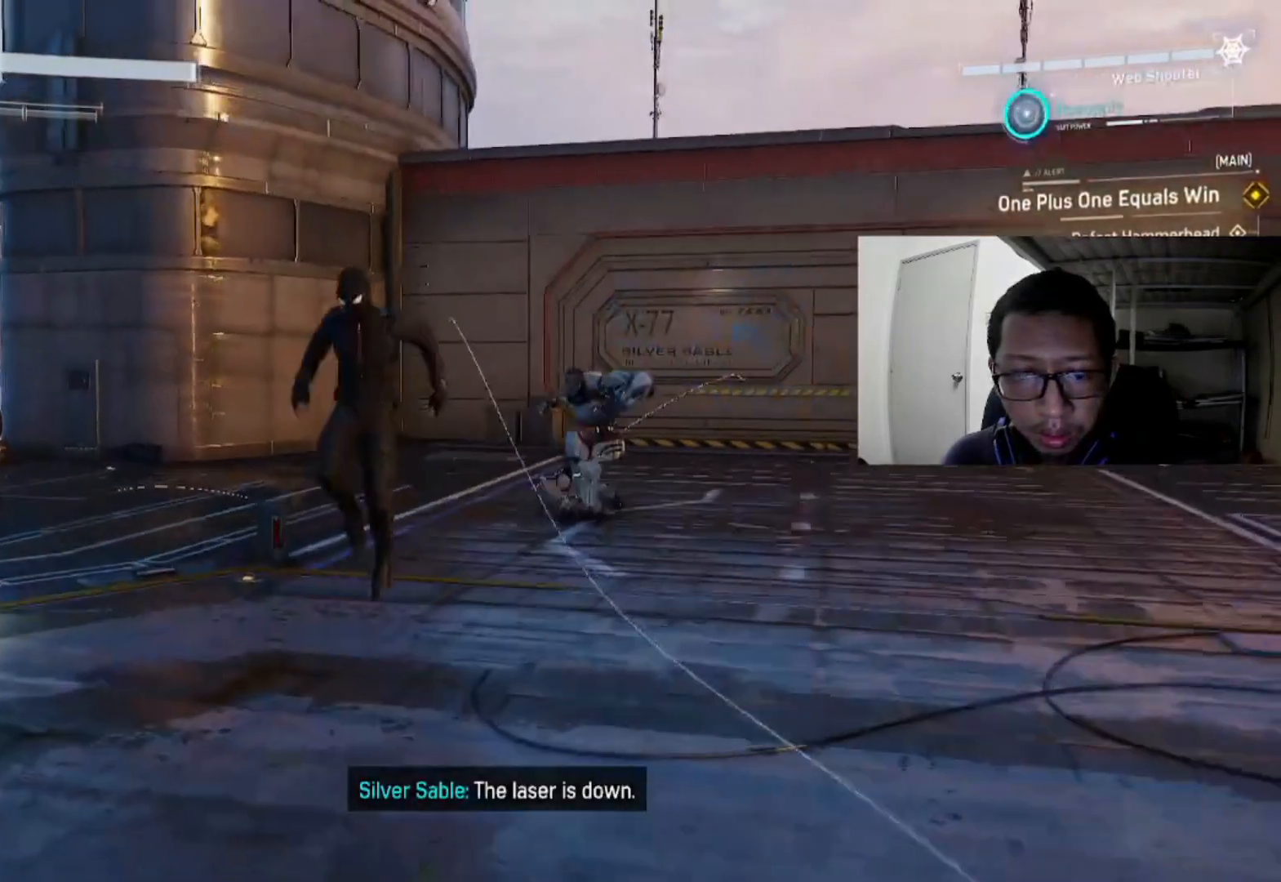
{"buttons": ["A"], "left_stick": "down", "right_stick": "center", "events": [[120, "A", "down"], [200, "A", "up"], [320, "A", "down"]]}
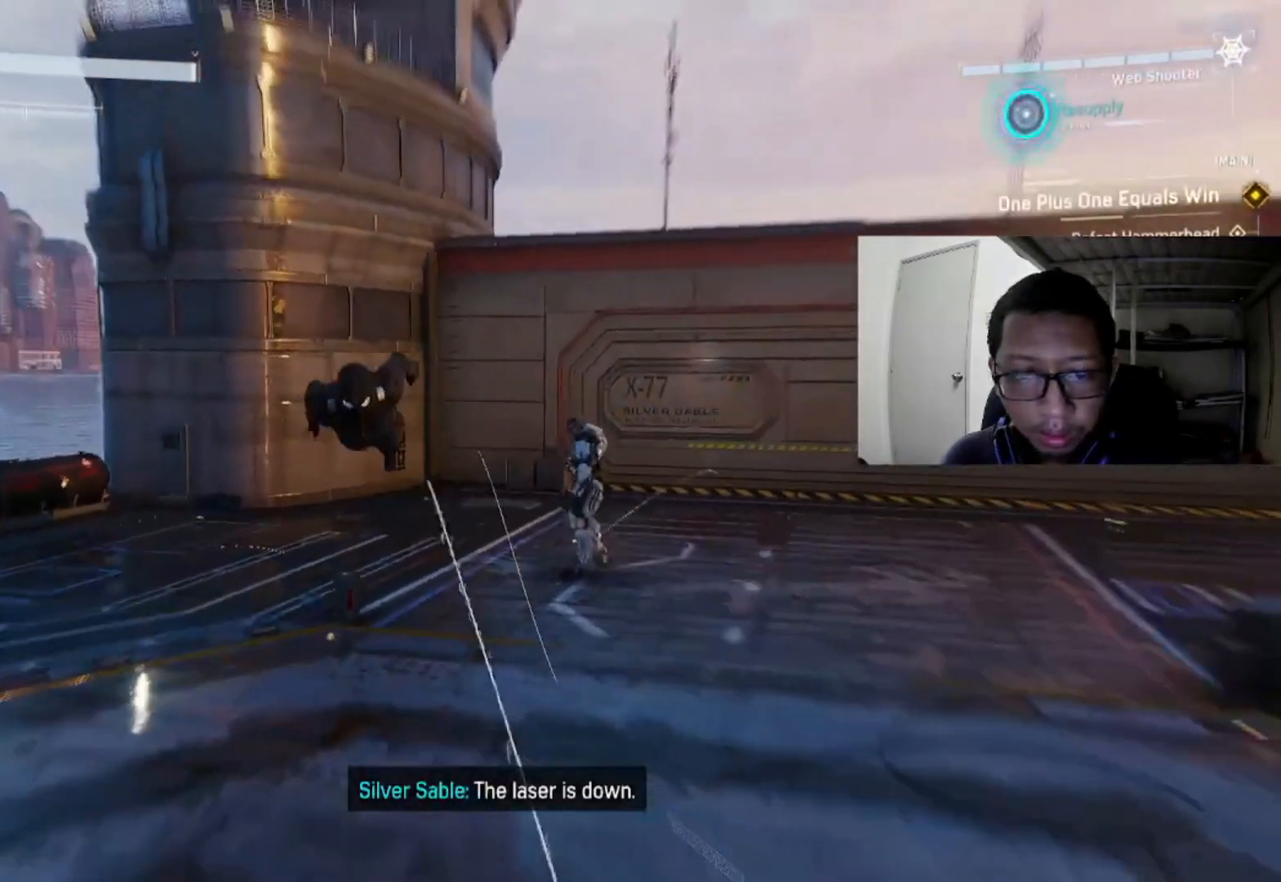
{"buttons": [], "left_stick": "up", "right_stick": "center", "events": [[120, "A", "up"], [280, "left_stick", "left"], [360, "left_stick", "up-left"], [480, "left_stick", "up"]]}
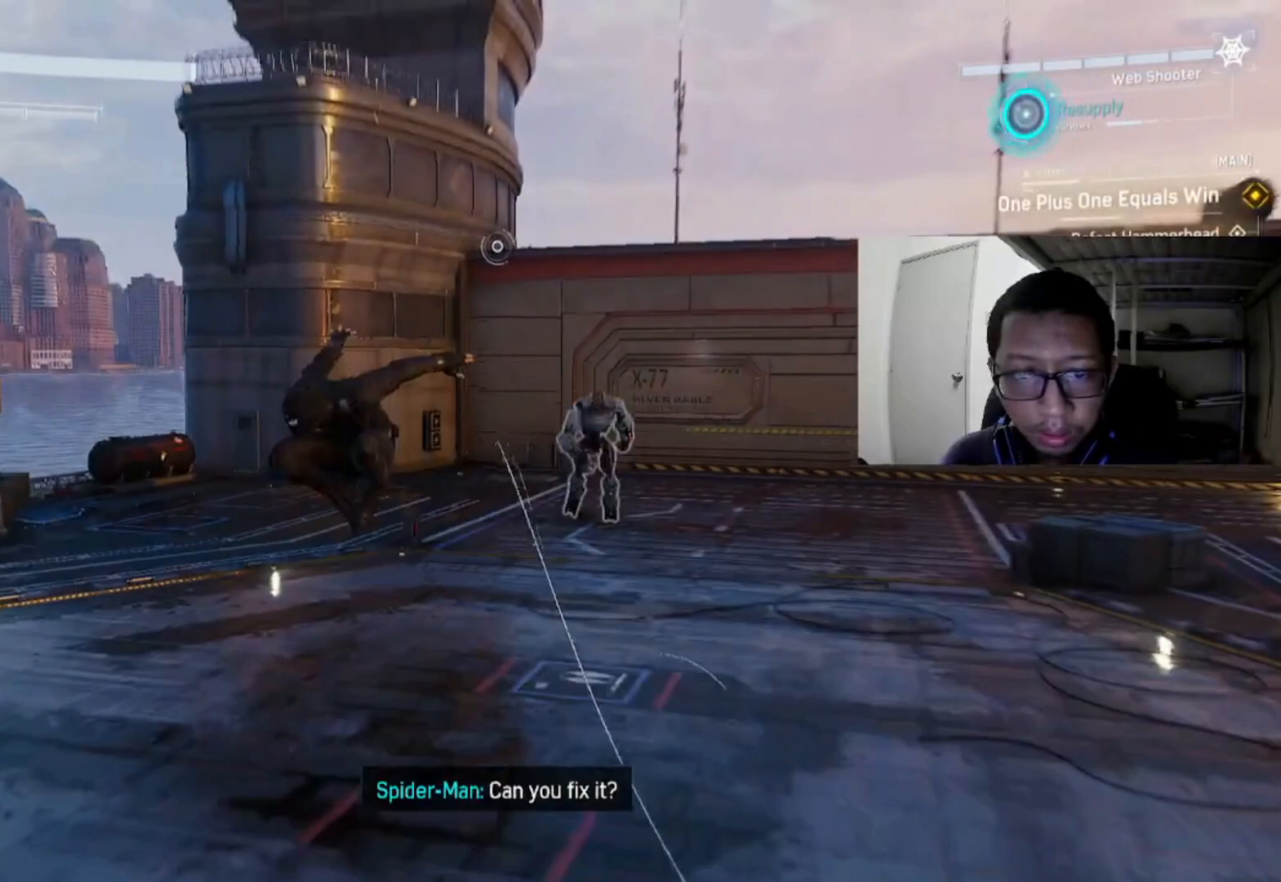
{"buttons": ["A"], "left_stick": "left", "right_stick": "center", "events": [[400, "left_stick", "left"], [520, "A", "down"]]}
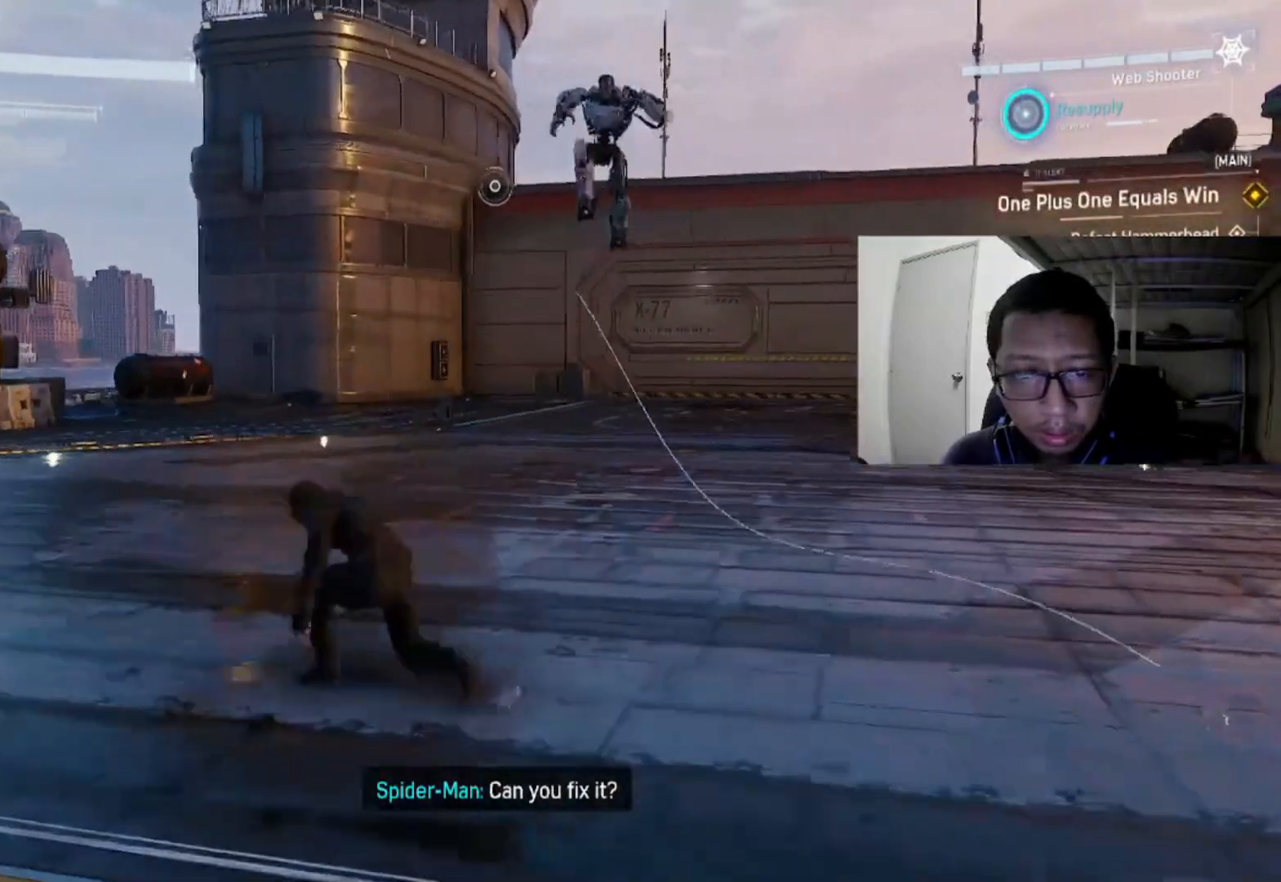
{"buttons": ["A"], "left_stick": "up-left", "right_stick": "center", "events": [[160, "A", "up"], [280, "A", "down"], [400, "A", "up"], [480, "A", "down"], [480, "left_stick", "up-left"]]}
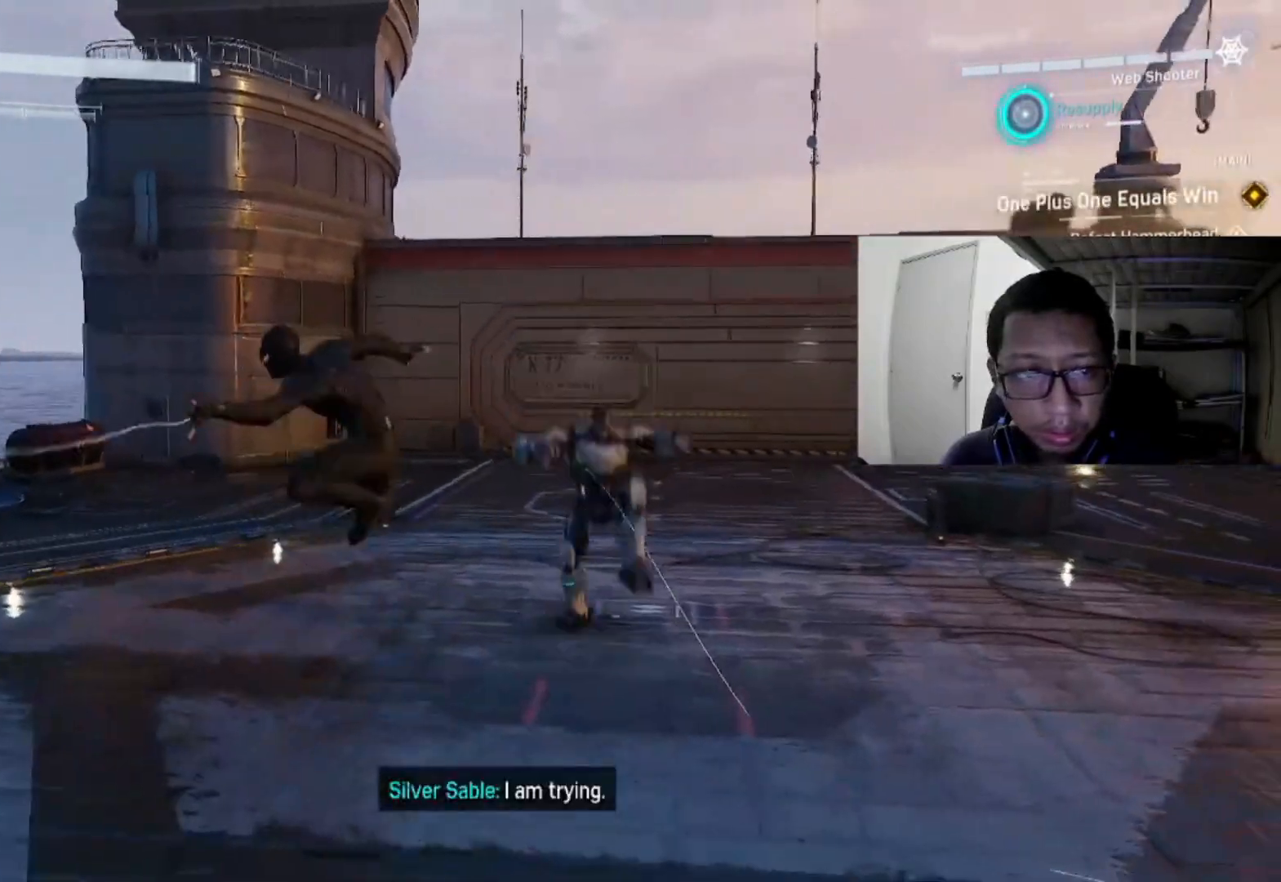
{"buttons": [], "left_stick": "up", "right_stick": "center", "events": [[320, "left_stick", "up"], [400, "A", "up"]]}
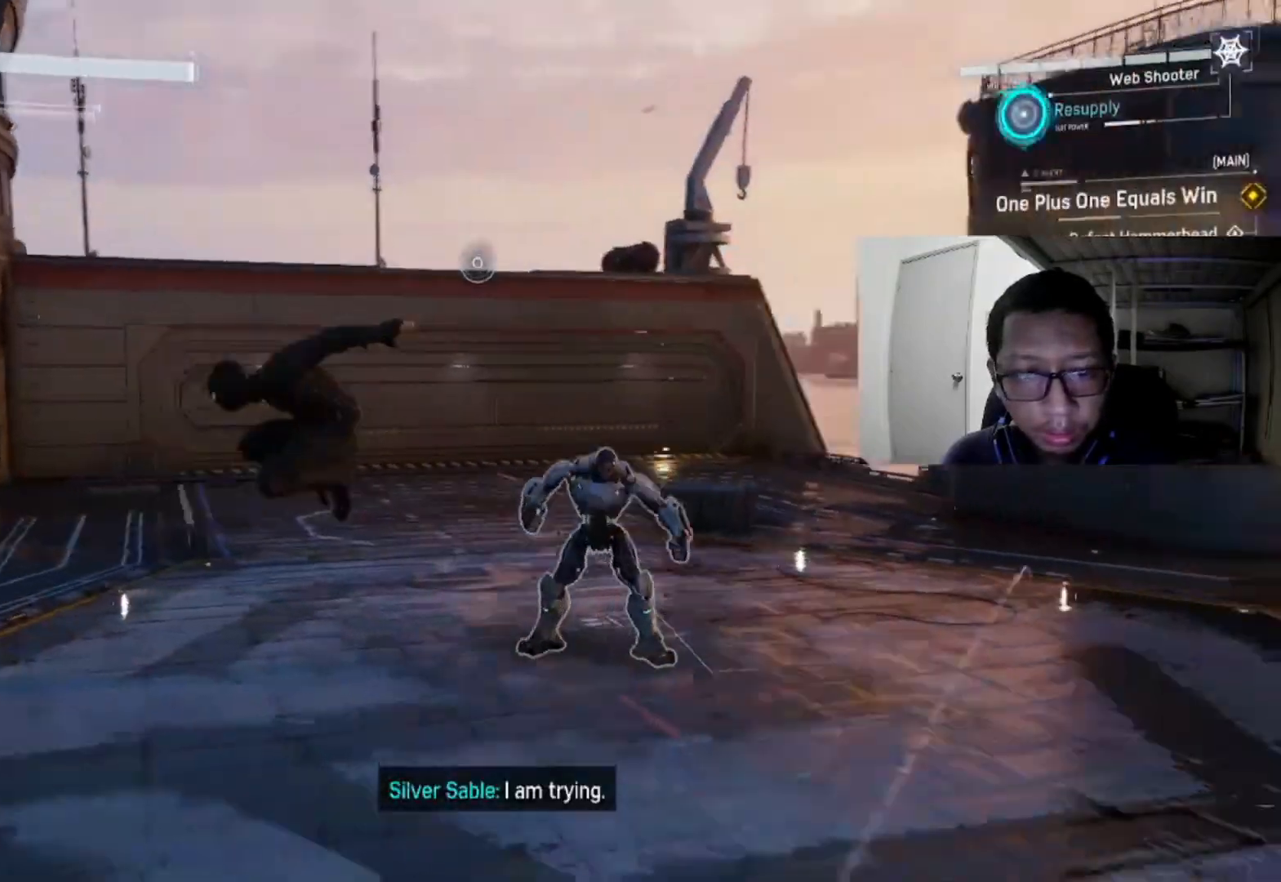
{"buttons": [], "left_stick": "left", "right_stick": "right", "events": [[120, "right_stick", "right"], [160, "left_stick", "up-left"], [280, "left_stick", "left"]]}
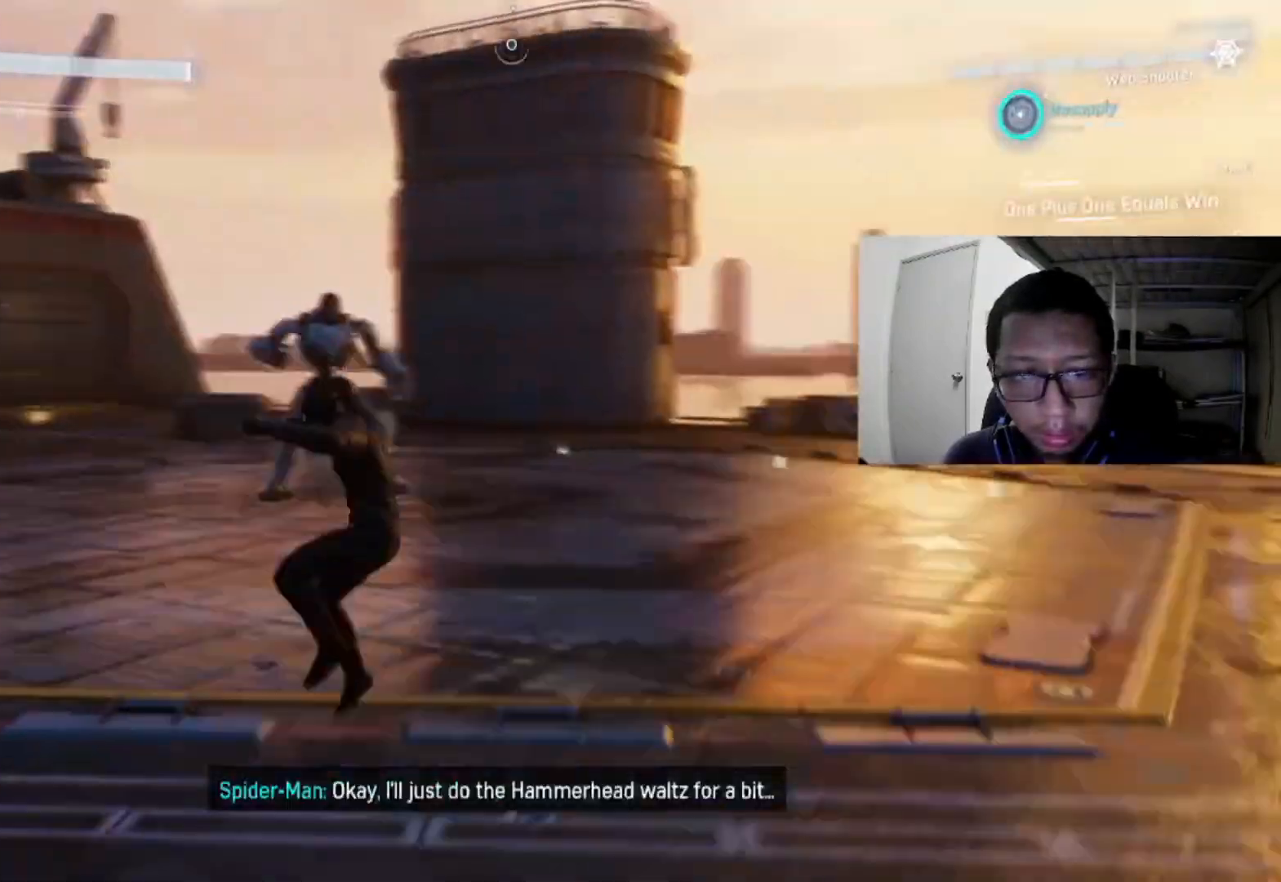
{"buttons": ["A"], "left_stick": "left", "right_stick": "center", "events": [[200, "right_stick", "center"], [440, "A", "down"]]}
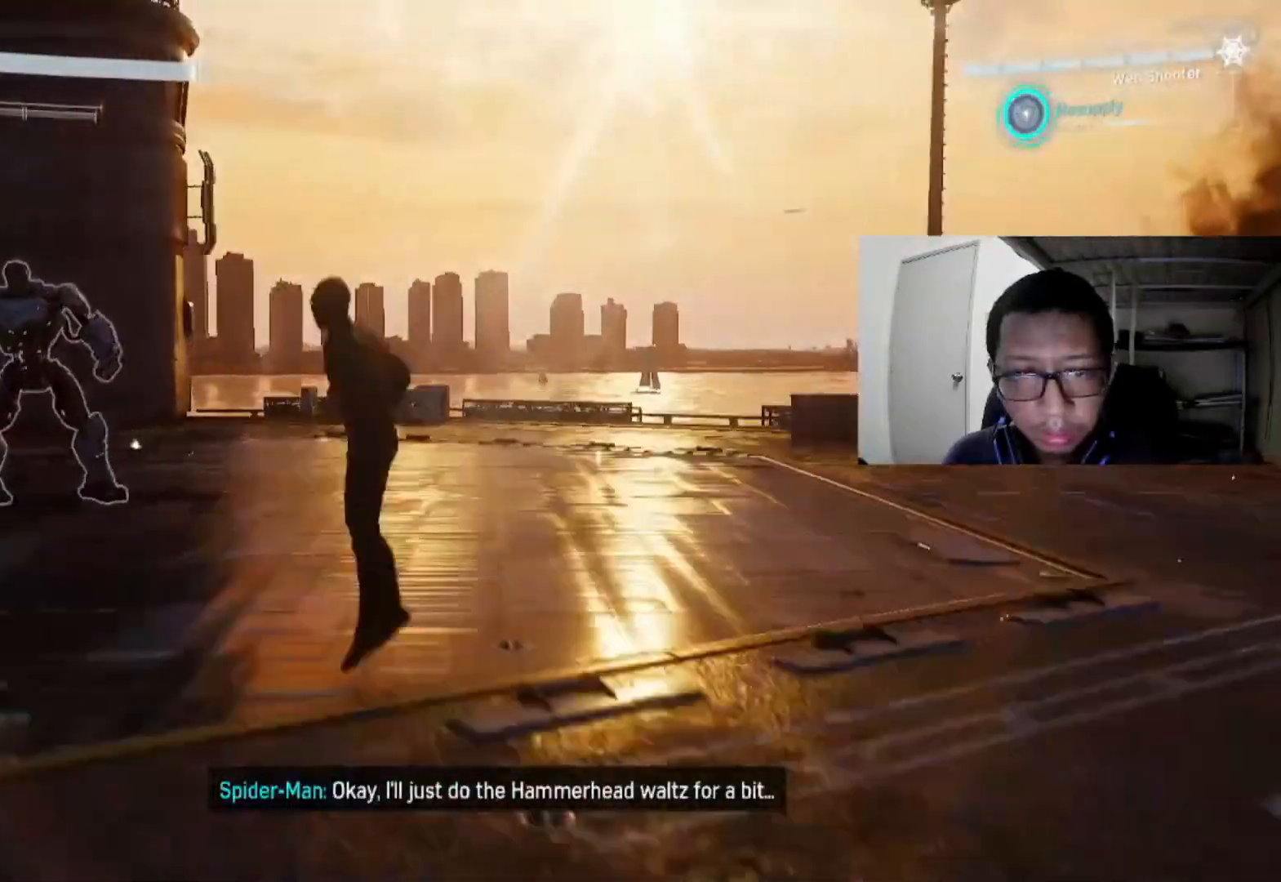
{"buttons": ["A"], "left_stick": "left", "right_stick": "center", "events": [[80, "A", "up"], [200, "A", "down"], [200, "left_stick", "up"], [360, "A", "up"], [400, "A", "down"], [400, "left_stick", "left"]]}
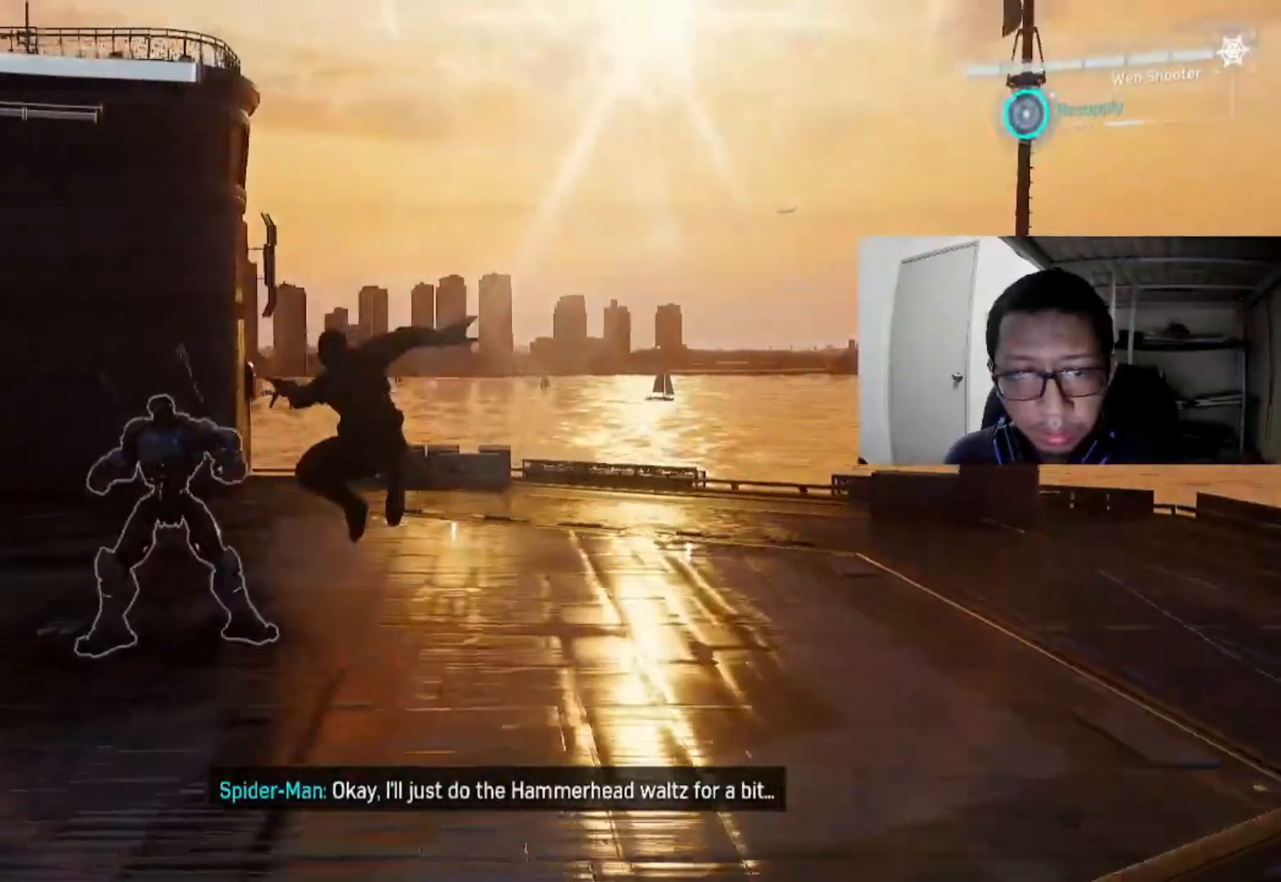
{"buttons": [], "left_stick": "left", "right_stick": "center", "events": [[440, "A", "up"]]}
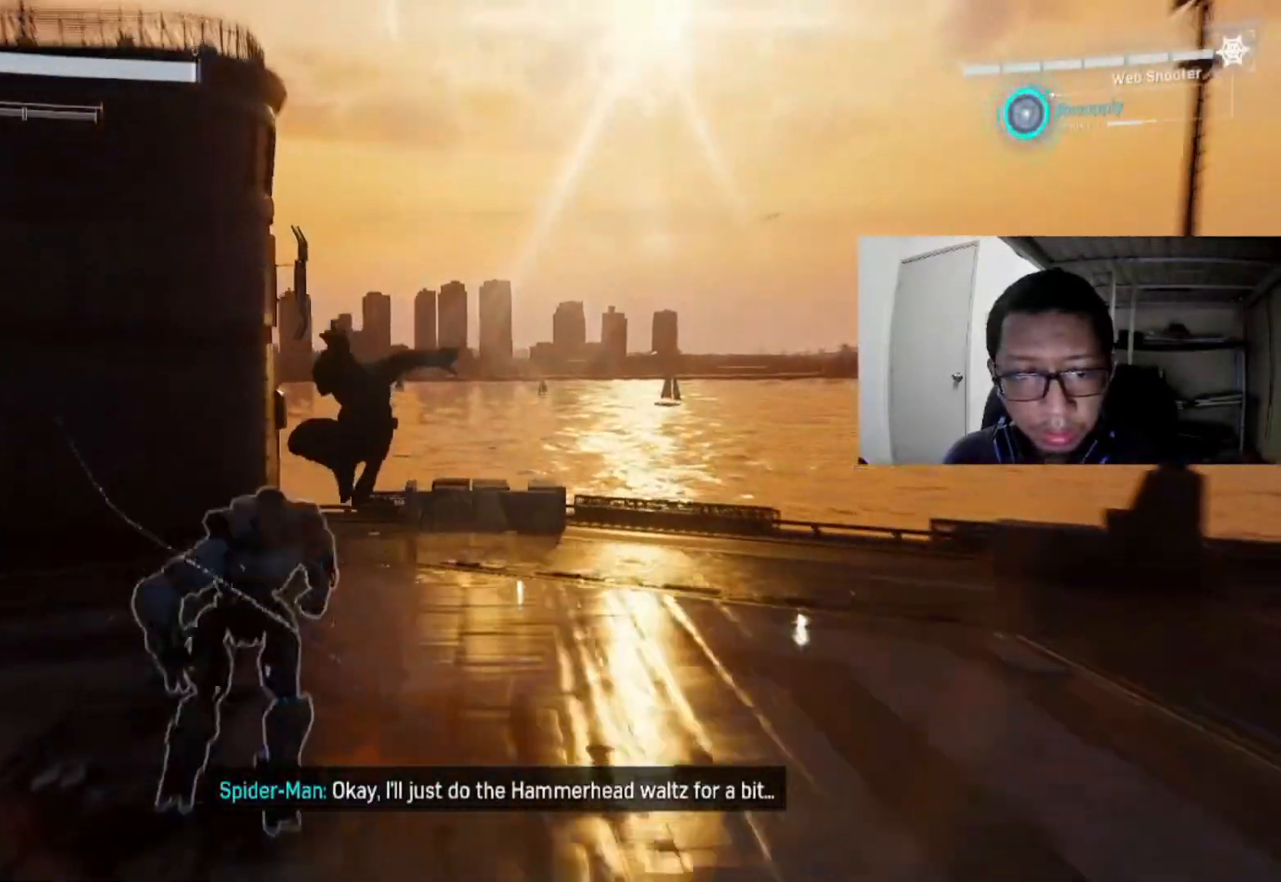
{"buttons": ["A"], "left_stick": "down-right", "right_stick": "center", "events": [[40, "A", "down"], [80, "left_stick", "right"], [200, "A", "up"], [280, "A", "down"], [400, "A", "up"], [440, "left_stick", "down-right"], [480, "A", "down"]]}
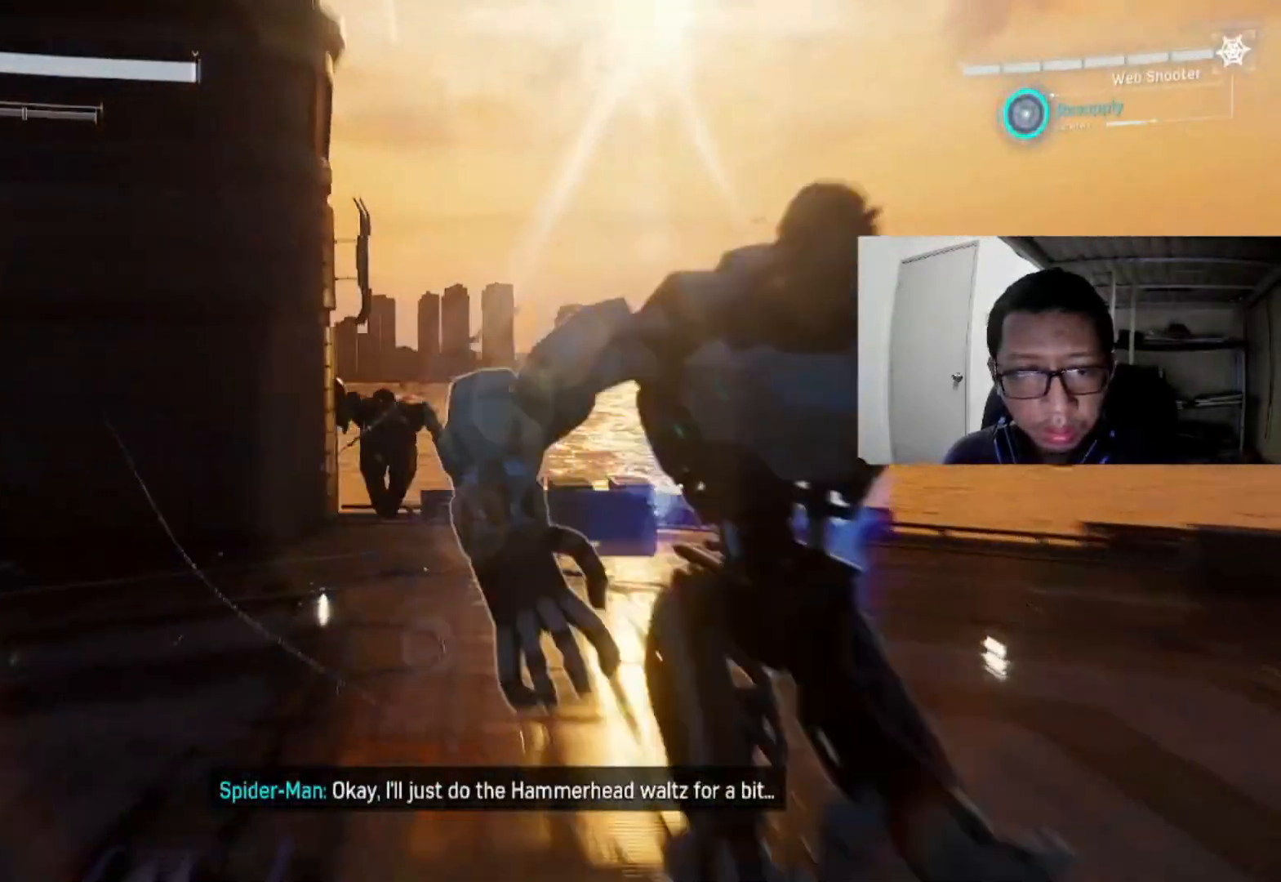
{"buttons": [], "left_stick": "up", "right_stick": "center", "events": [[160, "A", "up"], [160, "left_stick", "down-left"], [240, "A", "down"], [240, "left_stick", "left"], [400, "A", "up"], [480, "left_stick", "up"]]}
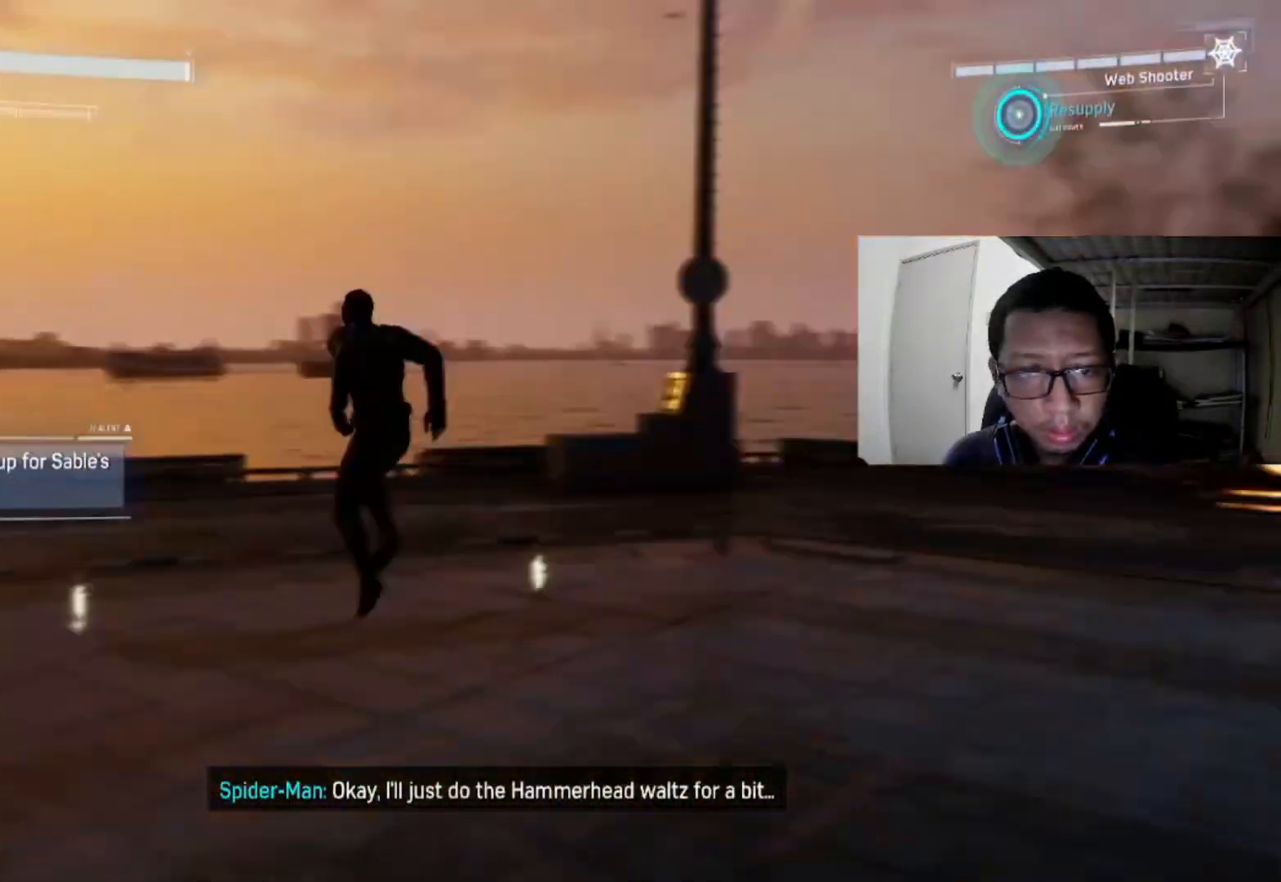
{"buttons": [], "left_stick": "down-left", "right_stick": "center", "events": [[80, "left_stick", "up-left"], [120, "right_stick", "right"], [200, "left_stick", "left"], [400, "right_stick", "center"], [440, "left_stick", "down-left"]]}
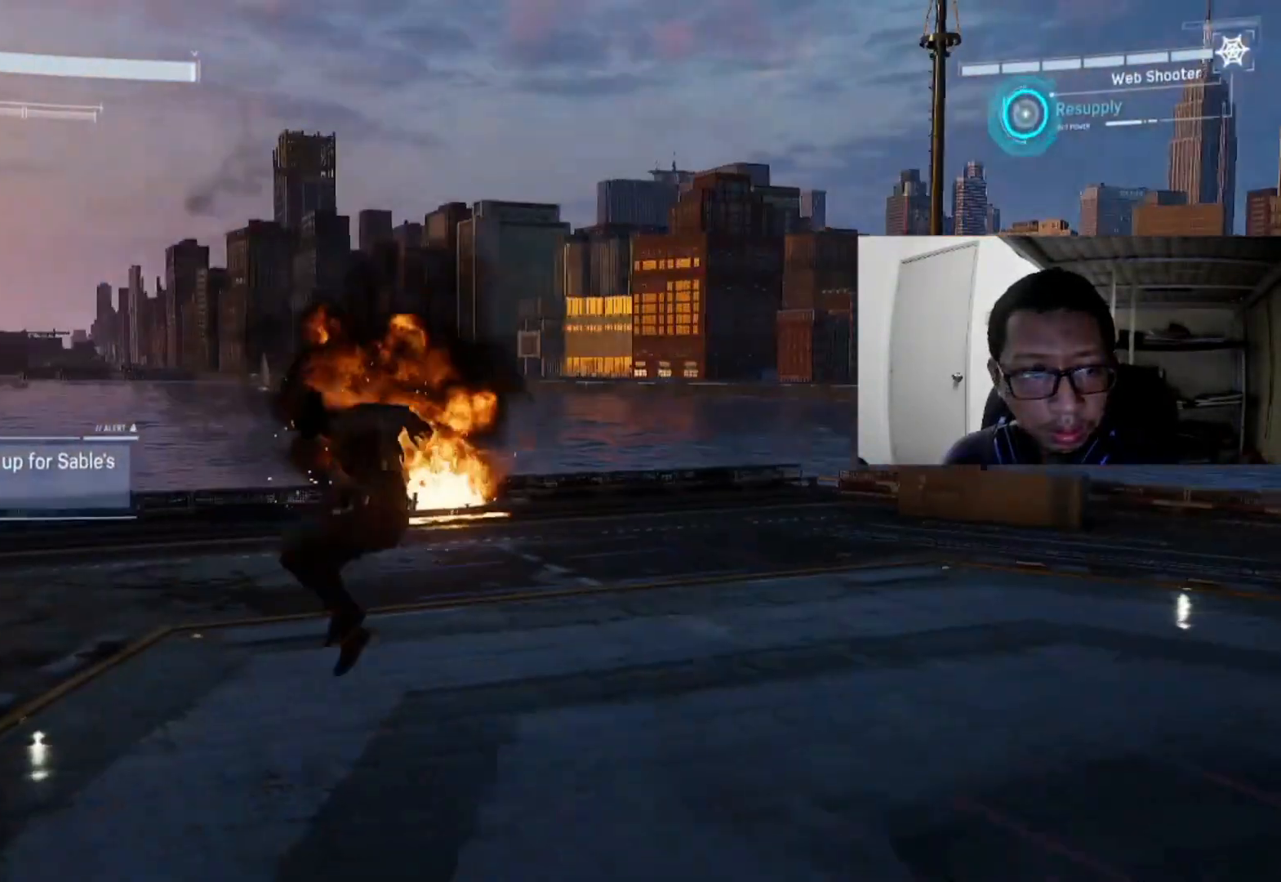
{"buttons": [], "left_stick": "down", "right_stick": "right", "events": [[80, "left_stick", "up-right"], [280, "left_stick", "up-left"], [280, "right_stick", "right"], [480, "left_stick", "down"]]}
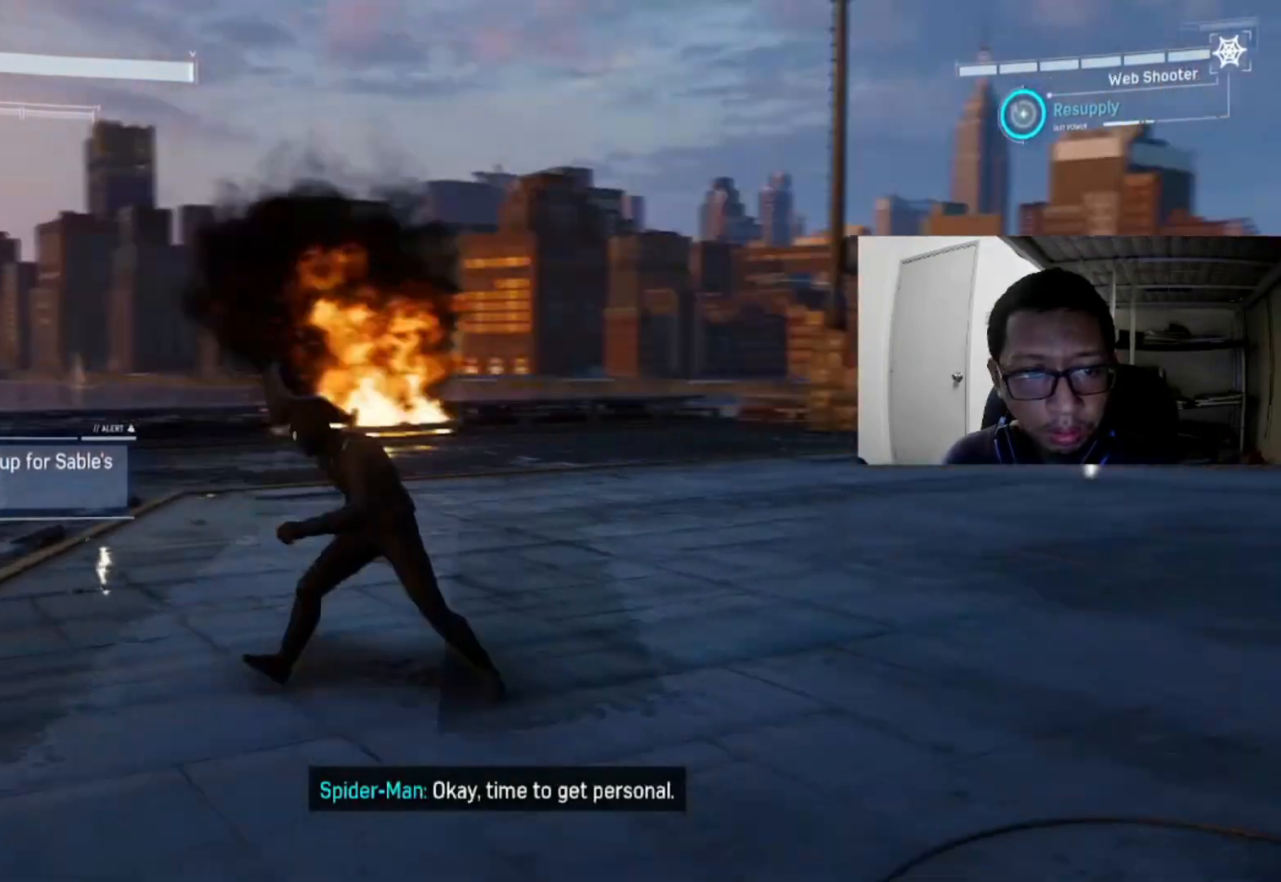
{"buttons": [], "left_stick": "down-right", "right_stick": "center", "events": [[80, "left_stick", "down-right"], [240, "right_stick", "center"], [360, "left_stick", "down"], [480, "left_stick", "down-right"]]}
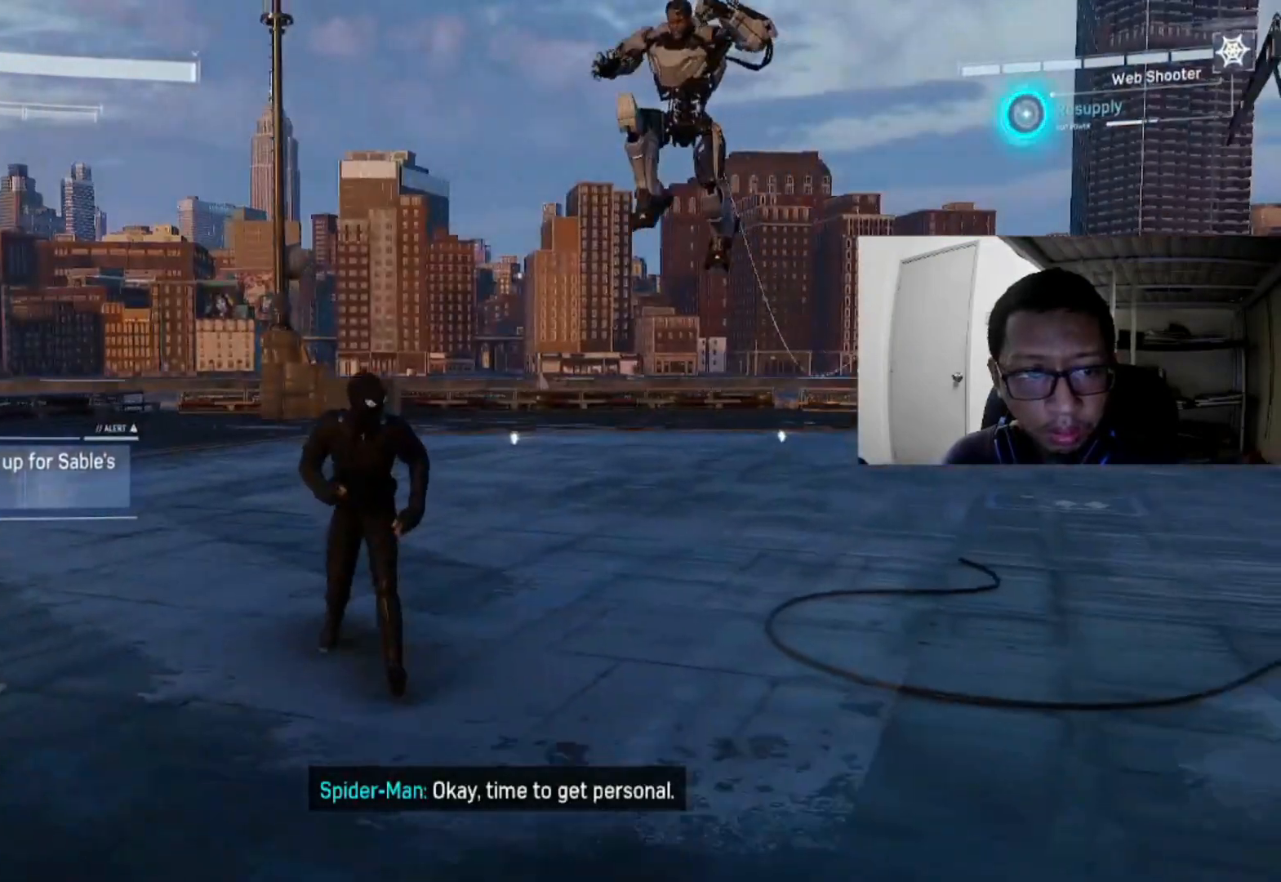
{"buttons": ["A"], "left_stick": "right", "right_stick": "center", "events": [[80, "left_stick", "right"], [240, "A", "down"], [360, "A", "up"], [520, "A", "down"]]}
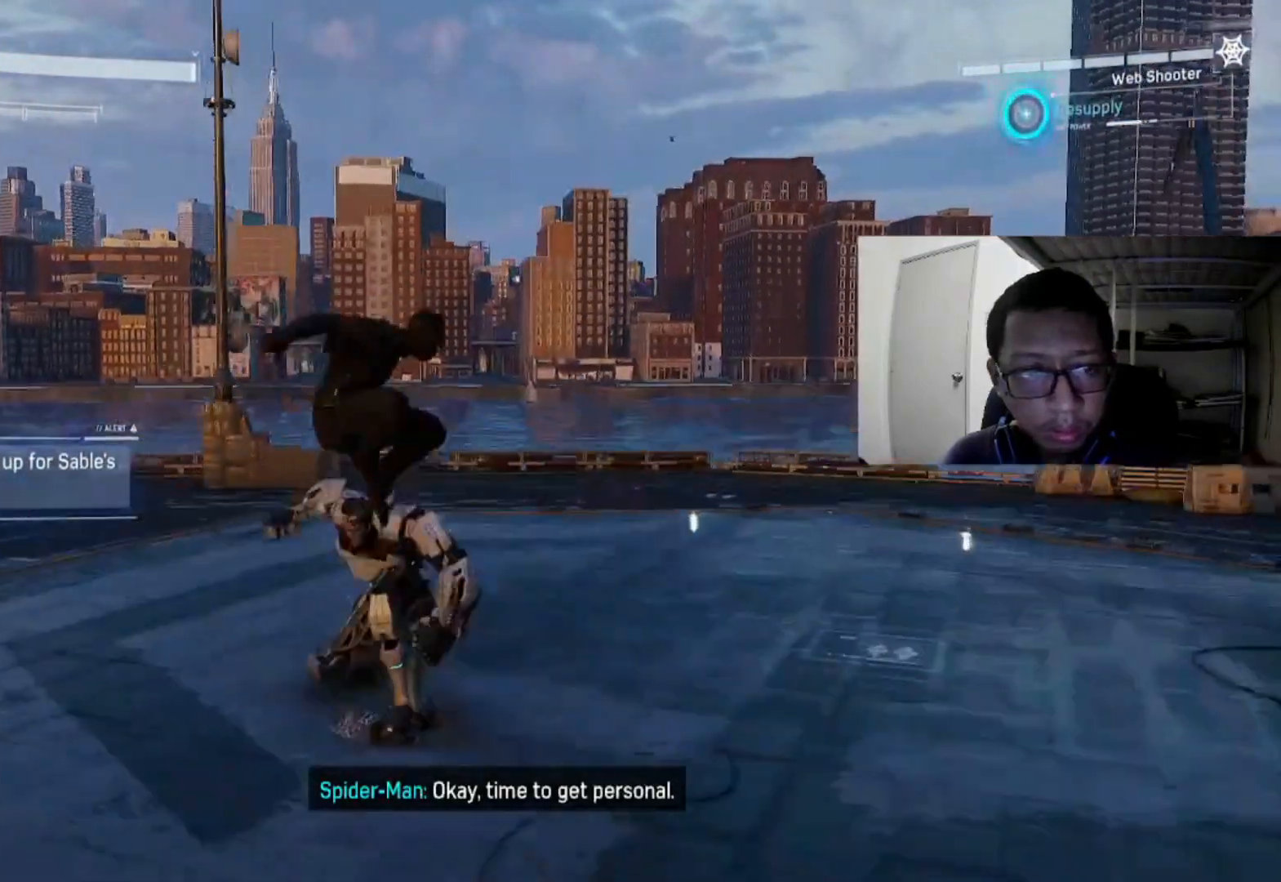
{"buttons": ["A"], "left_stick": "right", "right_stick": "center", "events": [[120, "A", "up"], [200, "A", "down"]]}
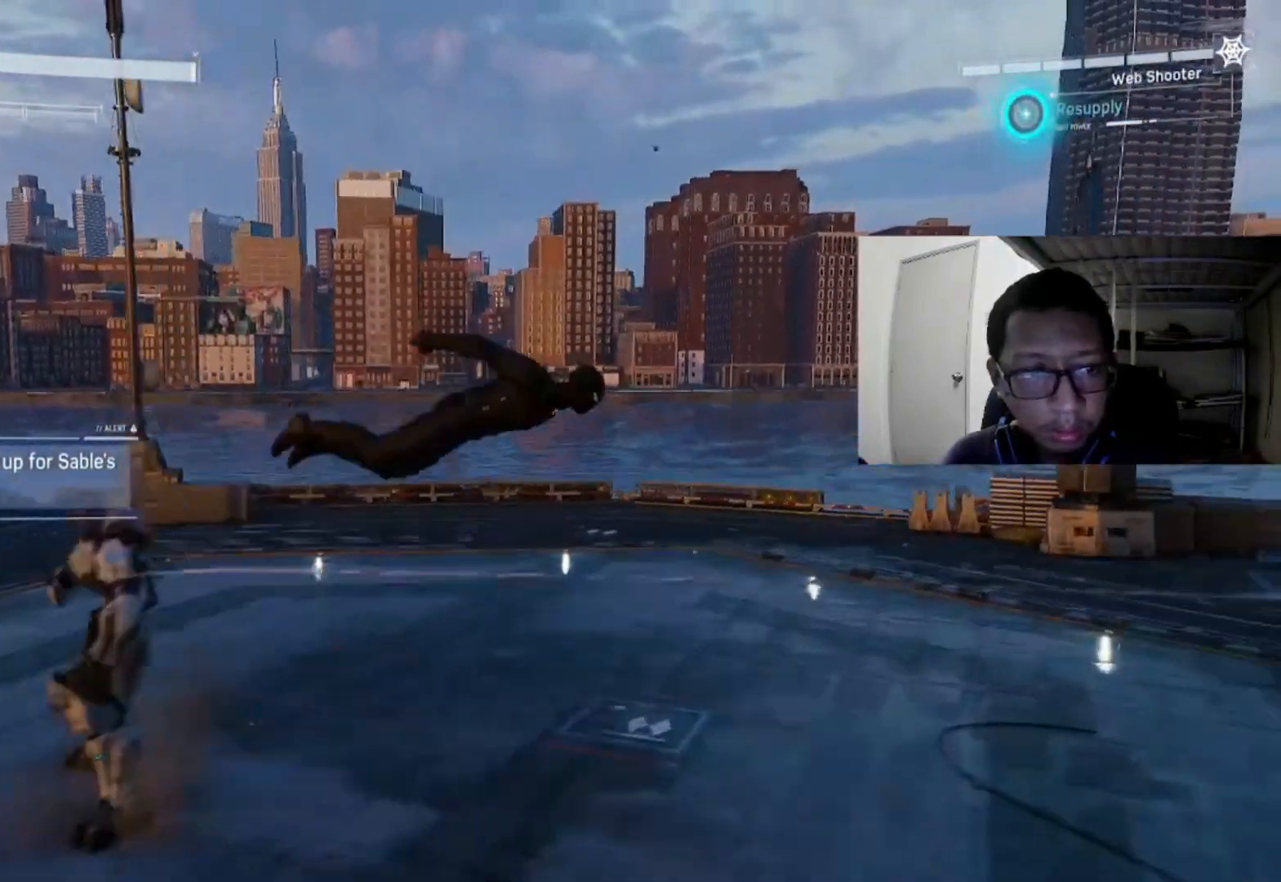
{"buttons": [], "left_stick": "up-right", "right_stick": "left", "events": [[80, "A", "up"], [360, "right_stick", "left"], [520, "left_stick", "up-right"]]}
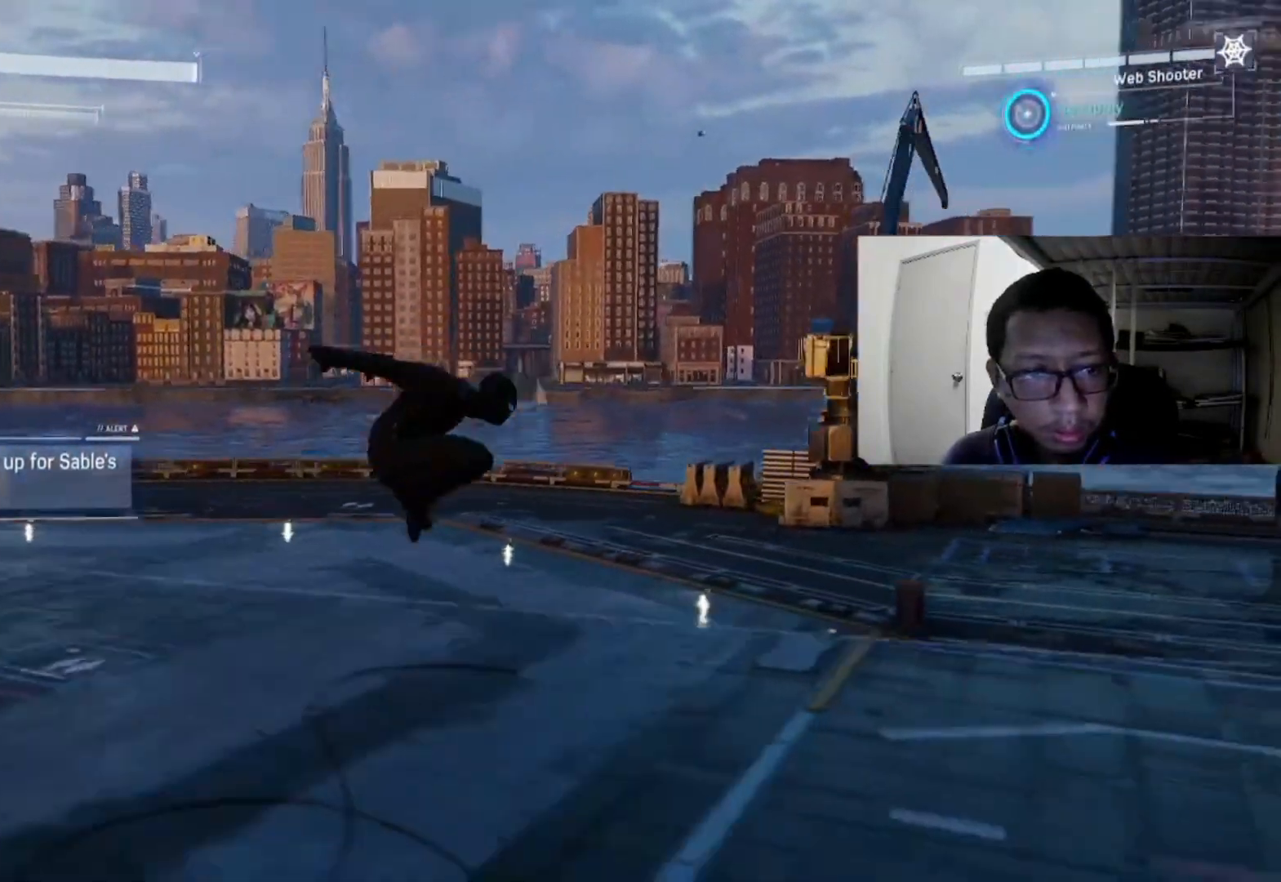
{"buttons": [], "left_stick": "right", "right_stick": "left", "events": [[360, "left_stick", "right"]]}
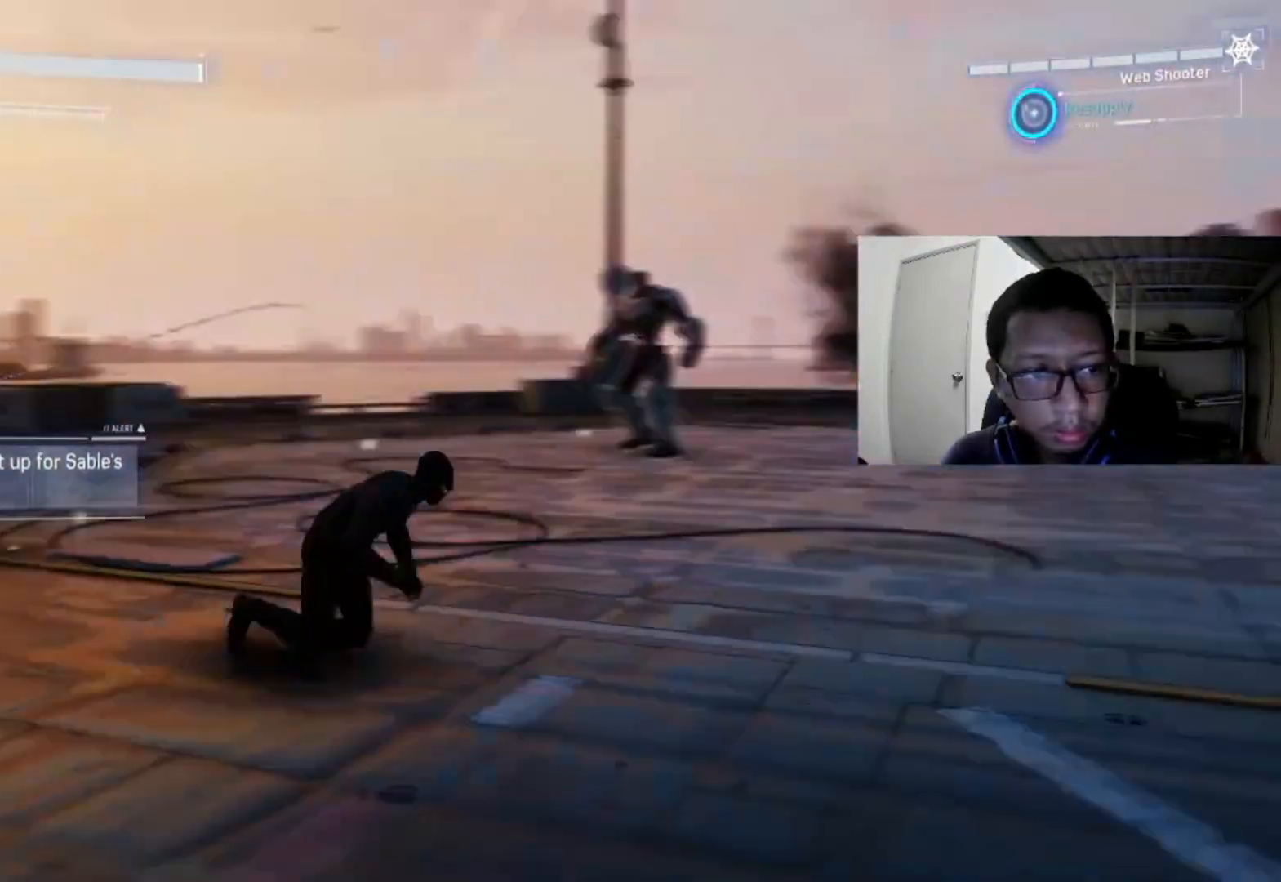
{"buttons": [], "left_stick": "right", "right_stick": "center", "events": [[80, "right_stick", "center"]]}
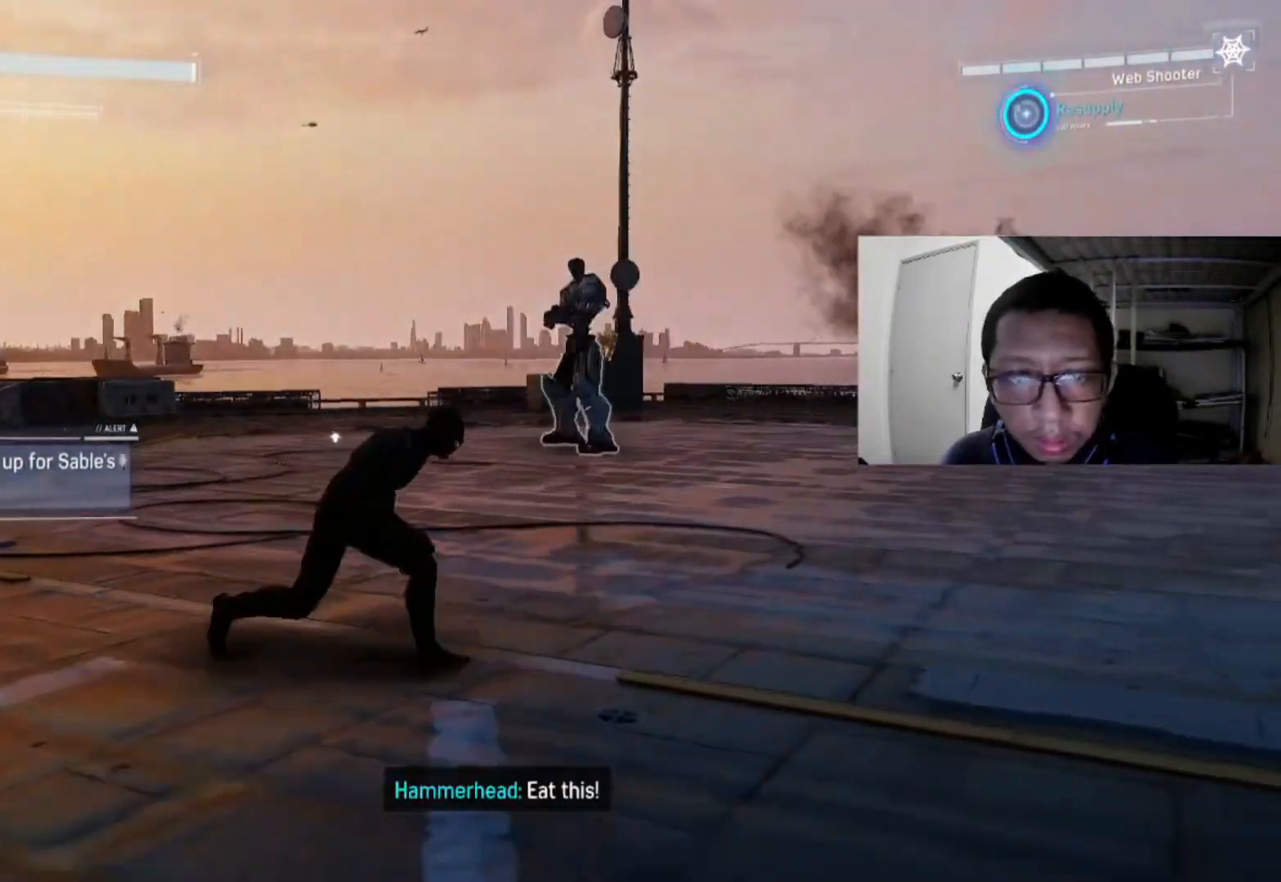
{"buttons": [], "left_stick": "right", "right_stick": "left", "events": [[360, "right_stick", "left"]]}
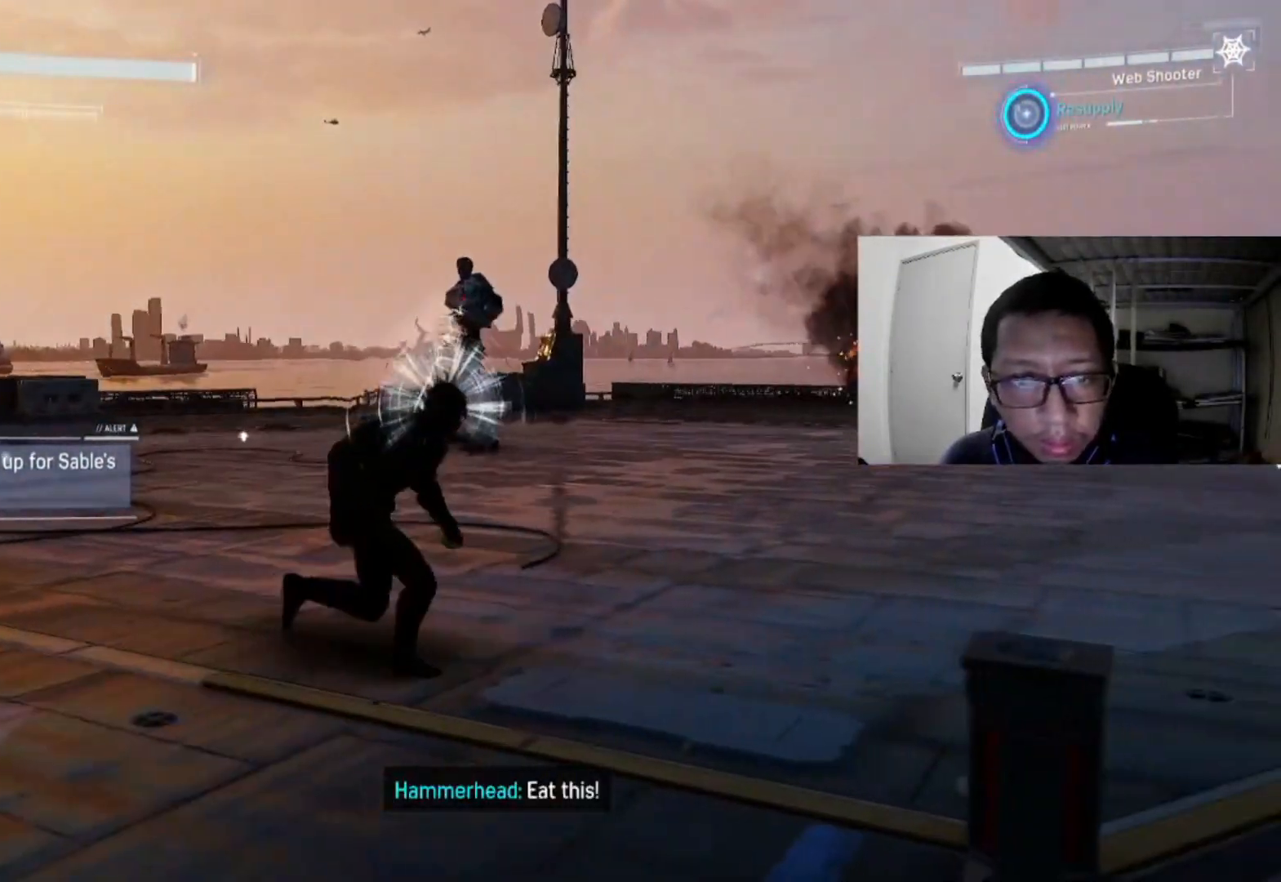
{"buttons": [], "left_stick": "right", "right_stick": "center", "events": [[40, "right_stick", "center"], [120, "A", "down"], [280, "A", "up"], [280, "B", "down"], [520, "B", "up"]]}
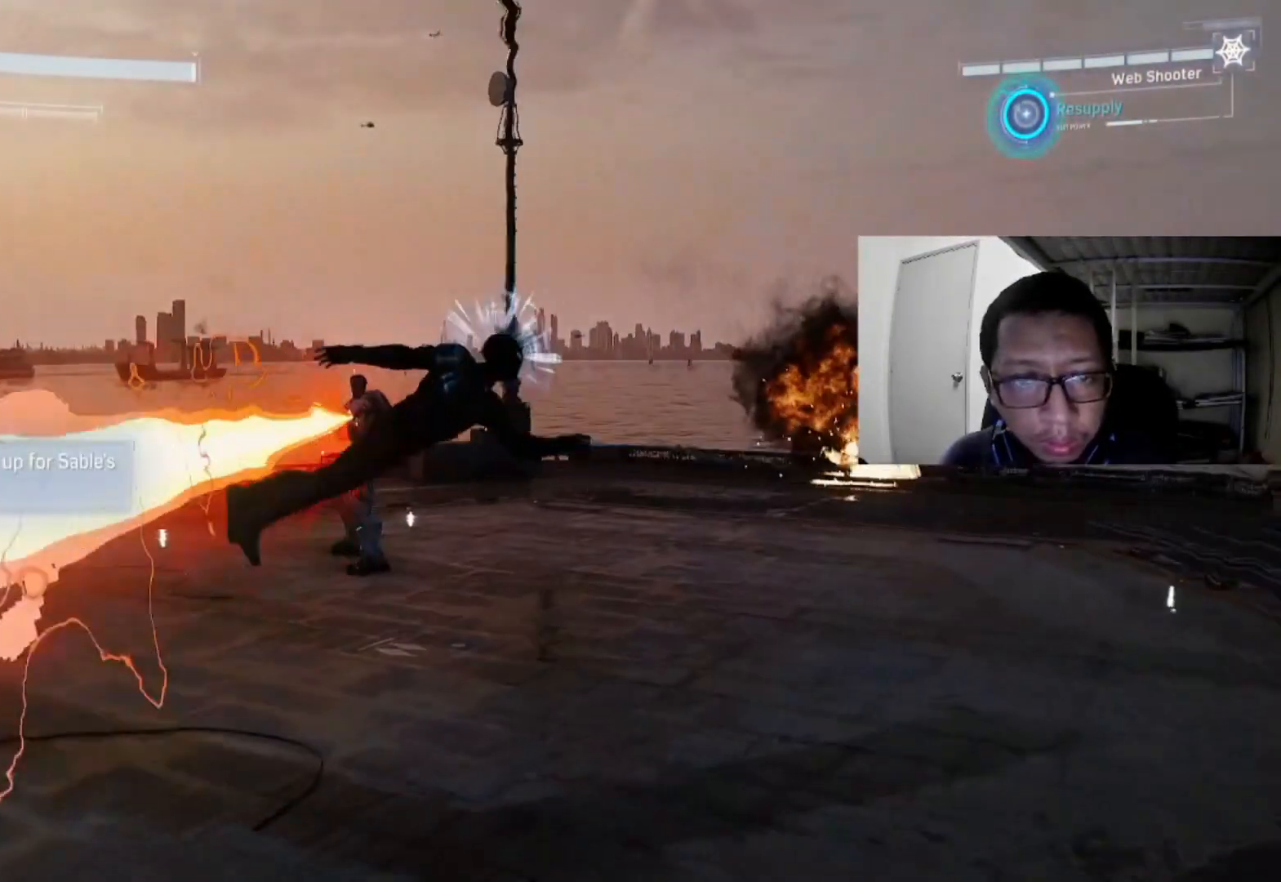
{"buttons": [], "left_stick": "up", "right_stick": "left", "events": [[120, "B", "down"], [280, "B", "up"], [280, "left_stick", "up"], [480, "right_stick", "left"]]}
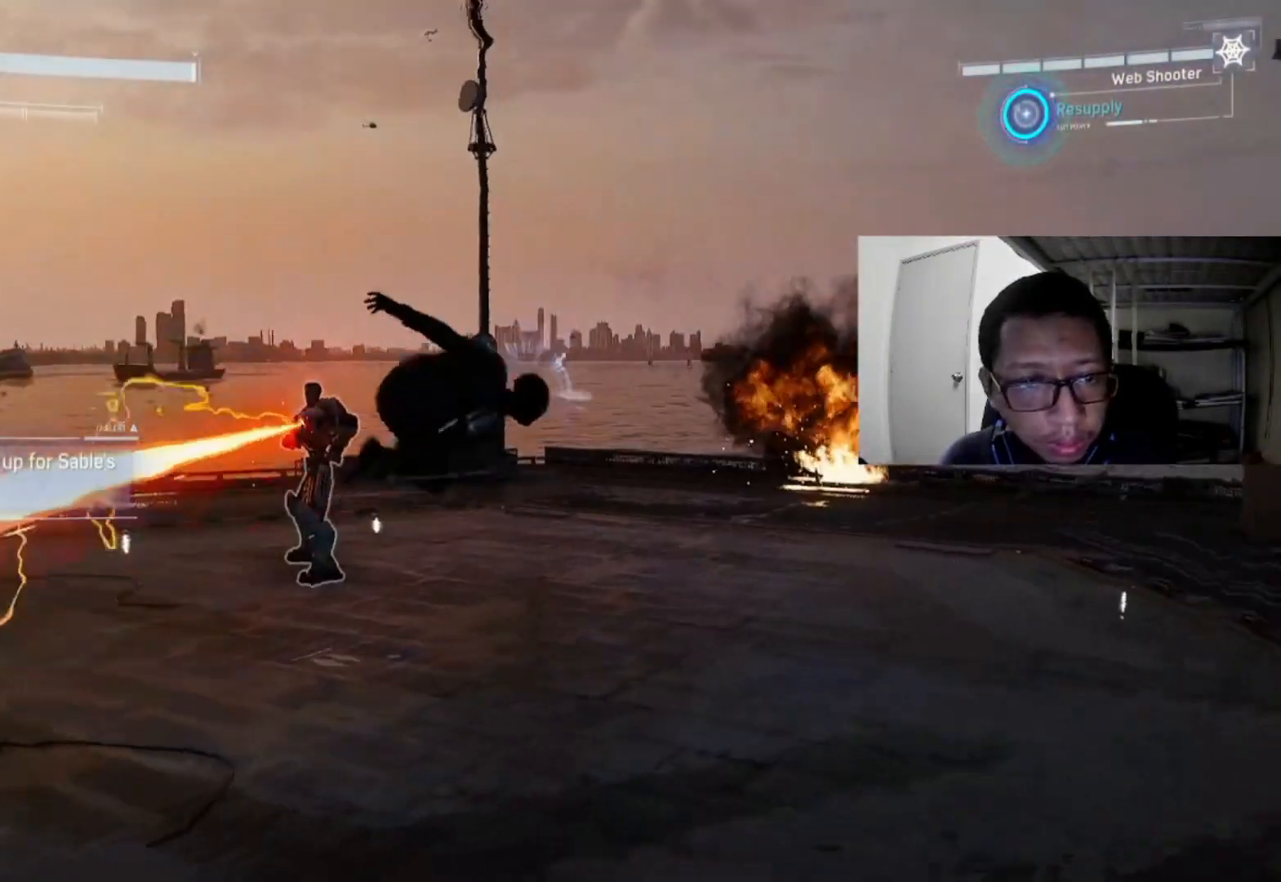
{"buttons": [], "left_stick": "up", "right_stick": "center", "events": [[320, "right_stick", "center"]]}
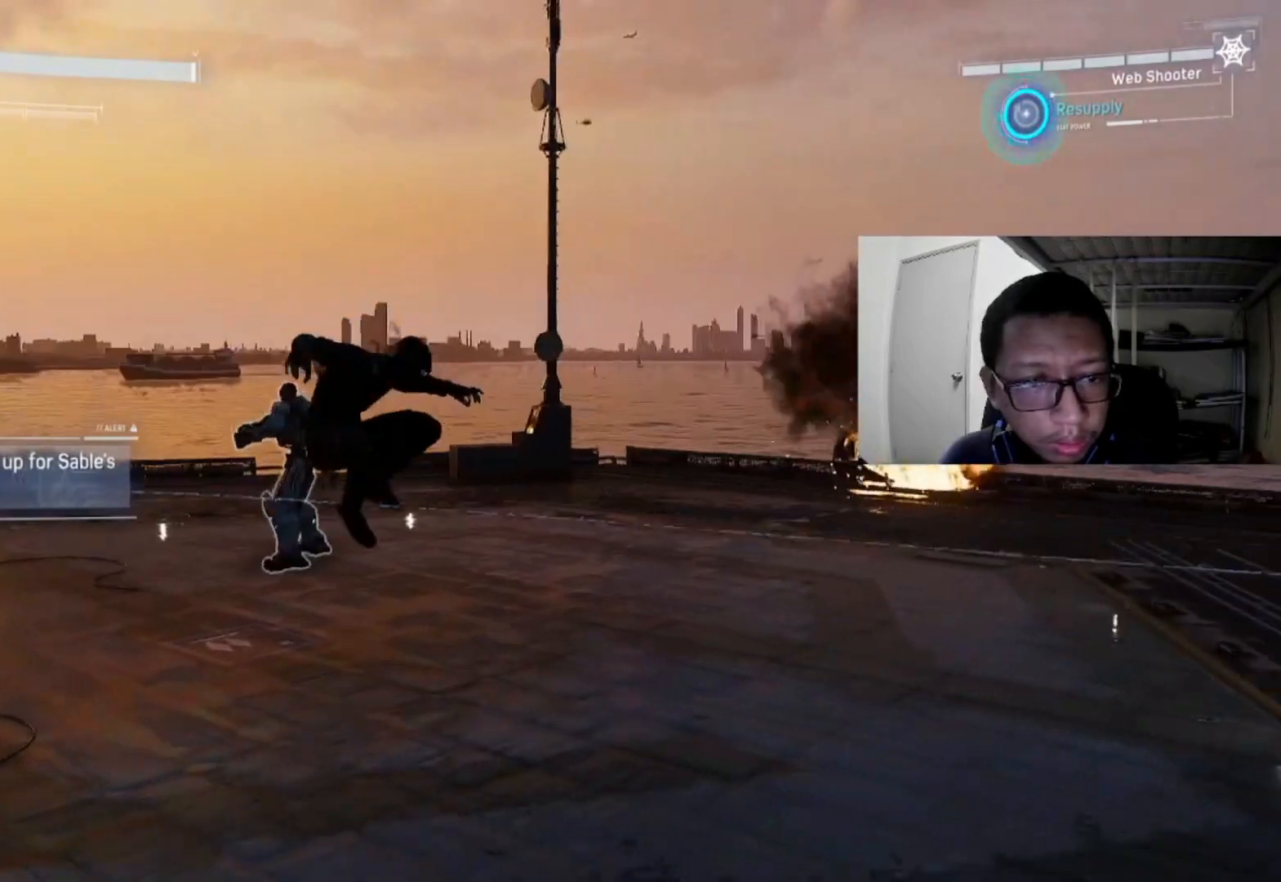
{"buttons": ["R1"], "left_stick": "center", "right_stick": "center", "events": [[400, "left_stick", "center"], [480, "R1", "down"]]}